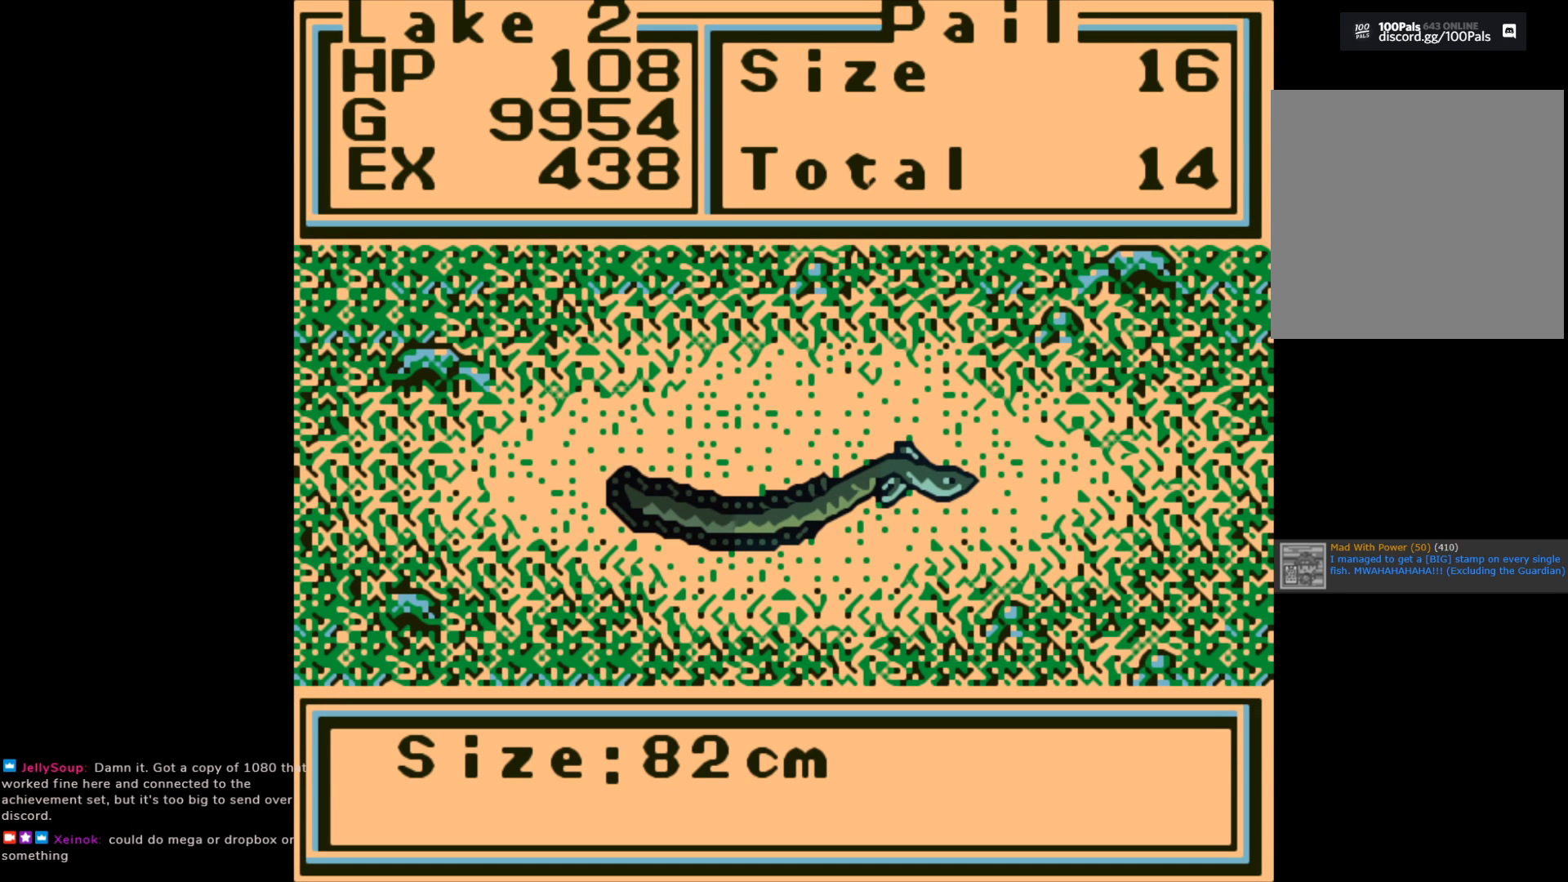
Gameplay with a controller (Xbox layout); each line is a JSON object with the inputs held at the frame after it. "events" lists button and stick changes between this image and that frame as [ms after this image, input, new state], when the widget could be followed in between.
{"buttons": ["A"], "left_stick": "center", "right_stick": "center", "events": [[483, "A", "down"]]}
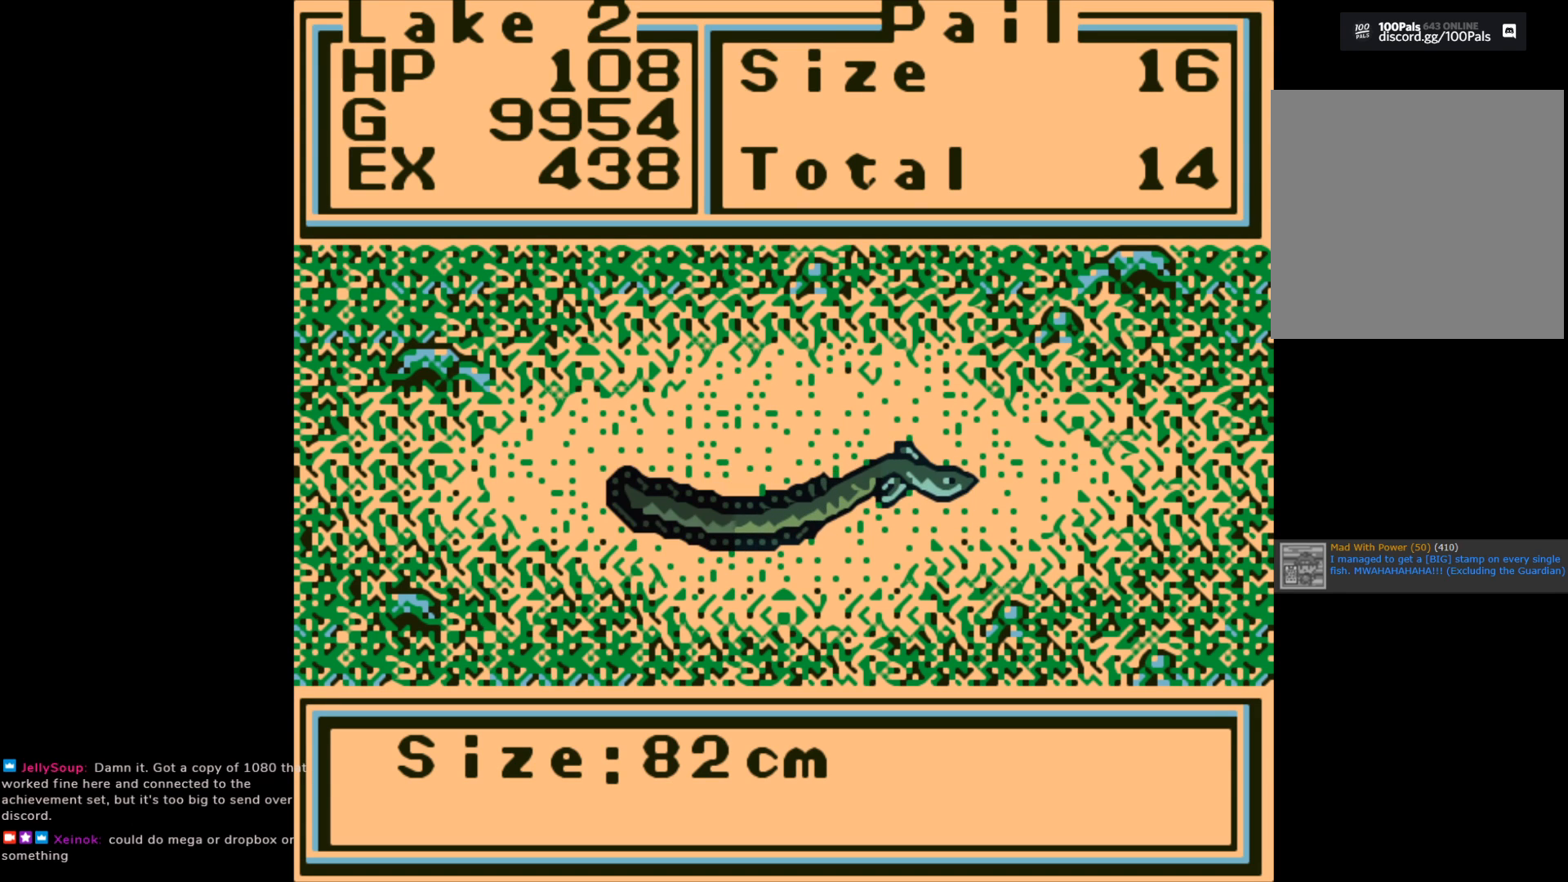
{"buttons": [], "left_stick": "center", "right_stick": "center", "events": [[133, "A", "up"]]}
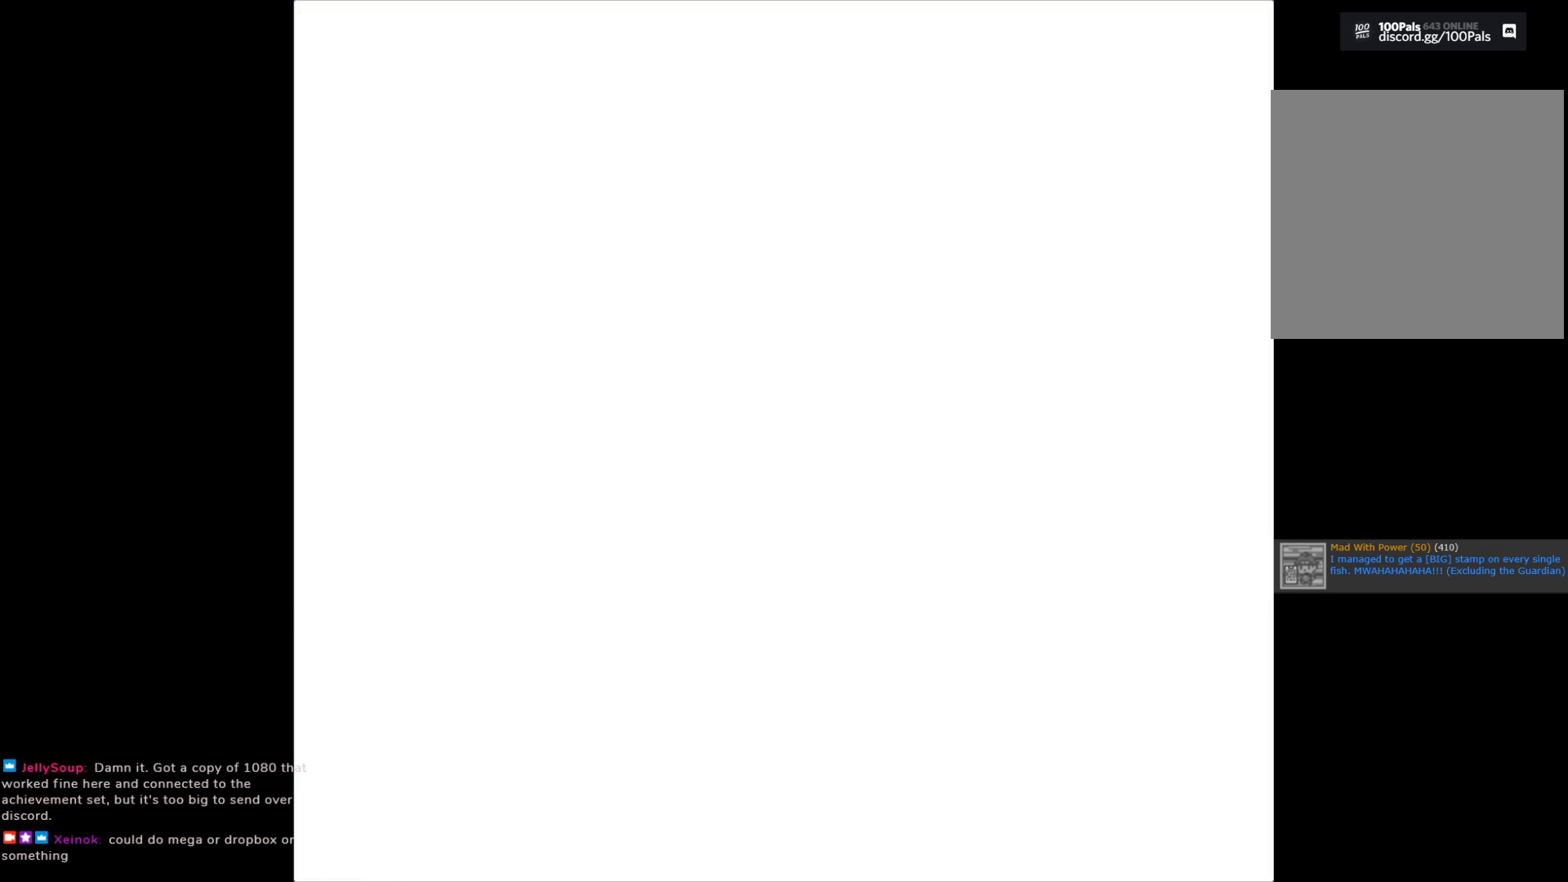
{"buttons": [], "left_stick": "center", "right_stick": "center", "events": []}
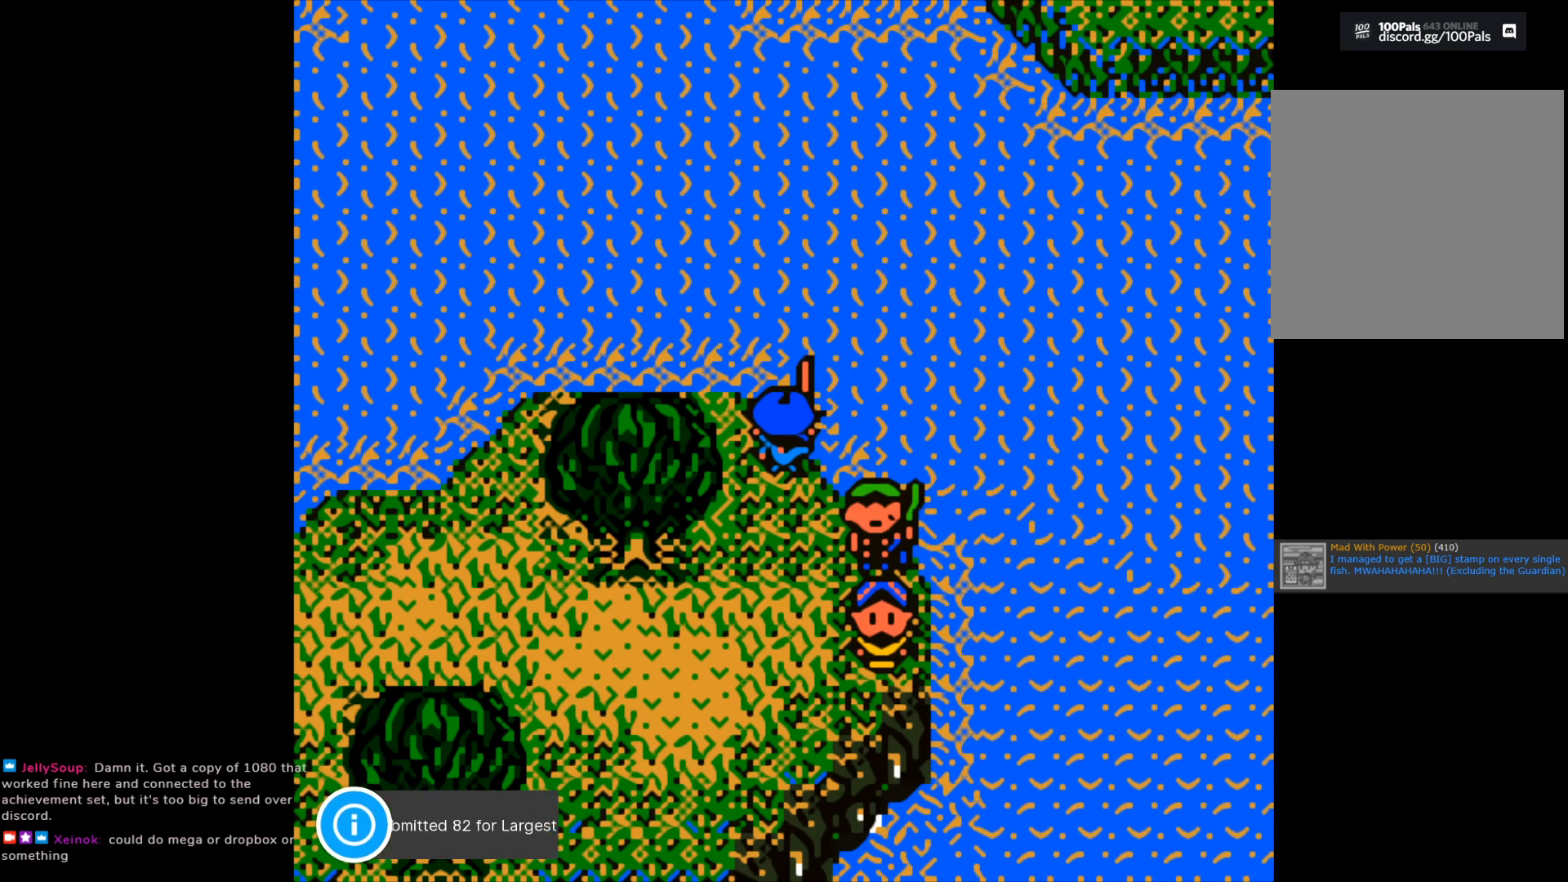
{"buttons": [], "left_stick": "center", "right_stick": "center", "events": []}
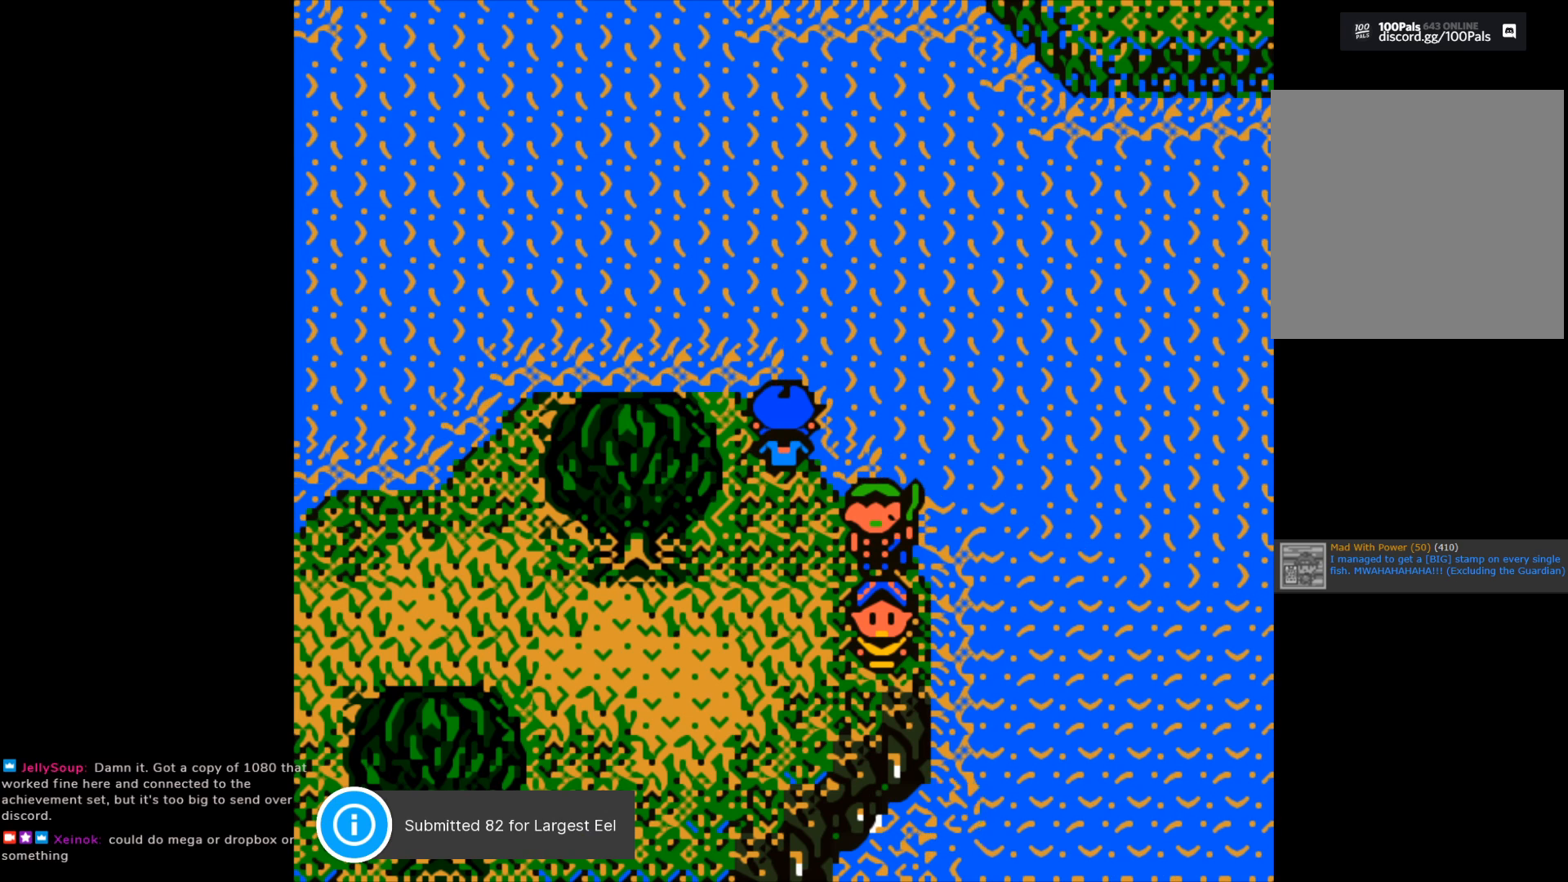
{"buttons": [], "left_stick": "center", "right_stick": "center", "events": [[33, "A", "down"], [133, "A", "up"]]}
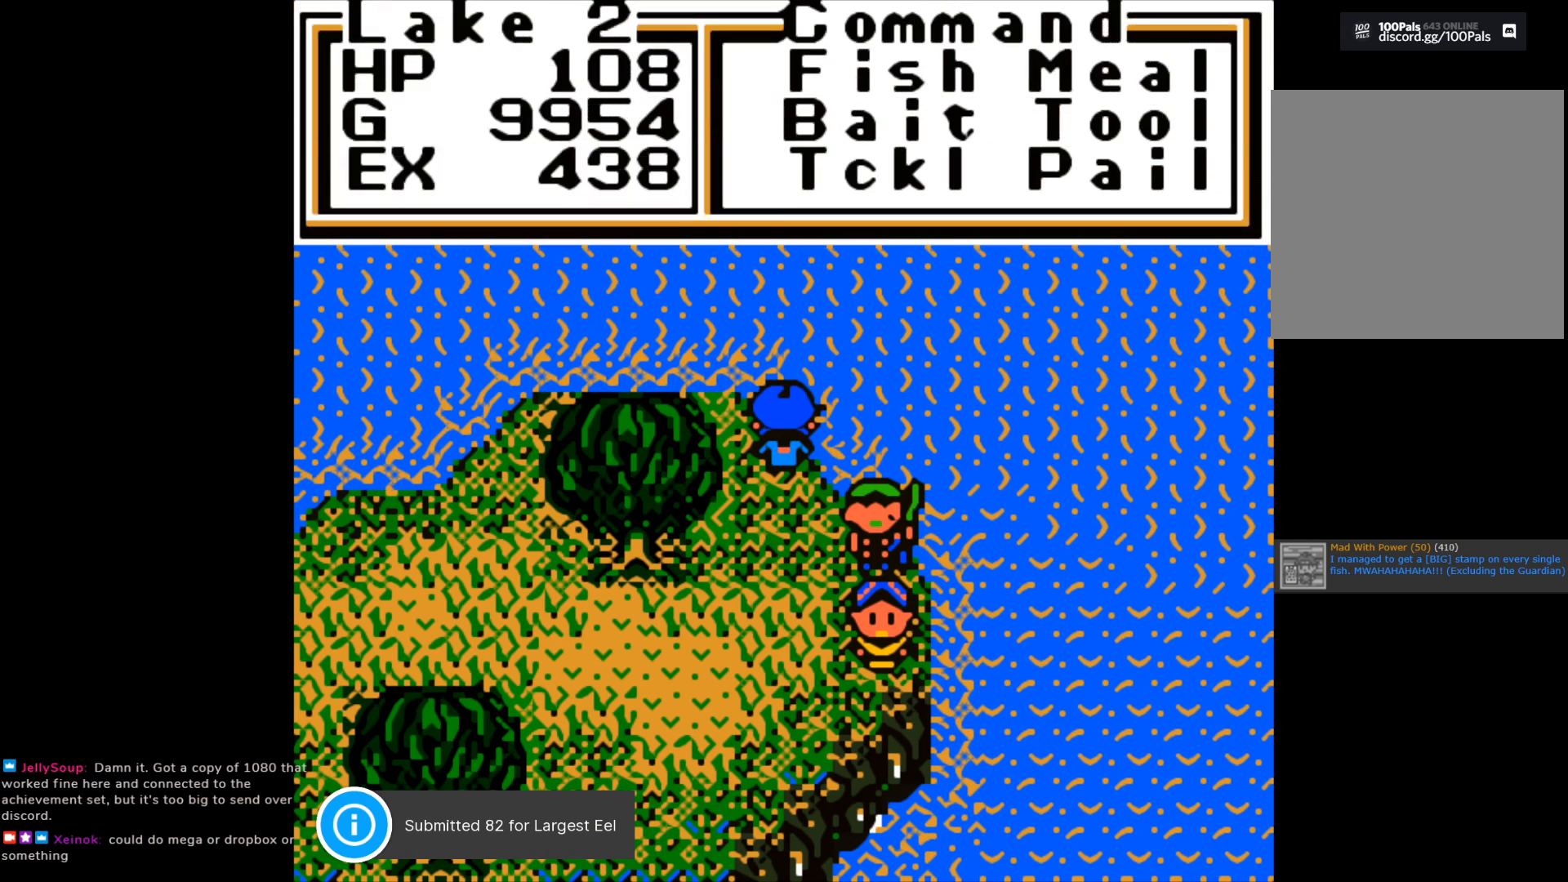
{"buttons": [], "left_stick": "center", "right_stick": "center", "events": []}
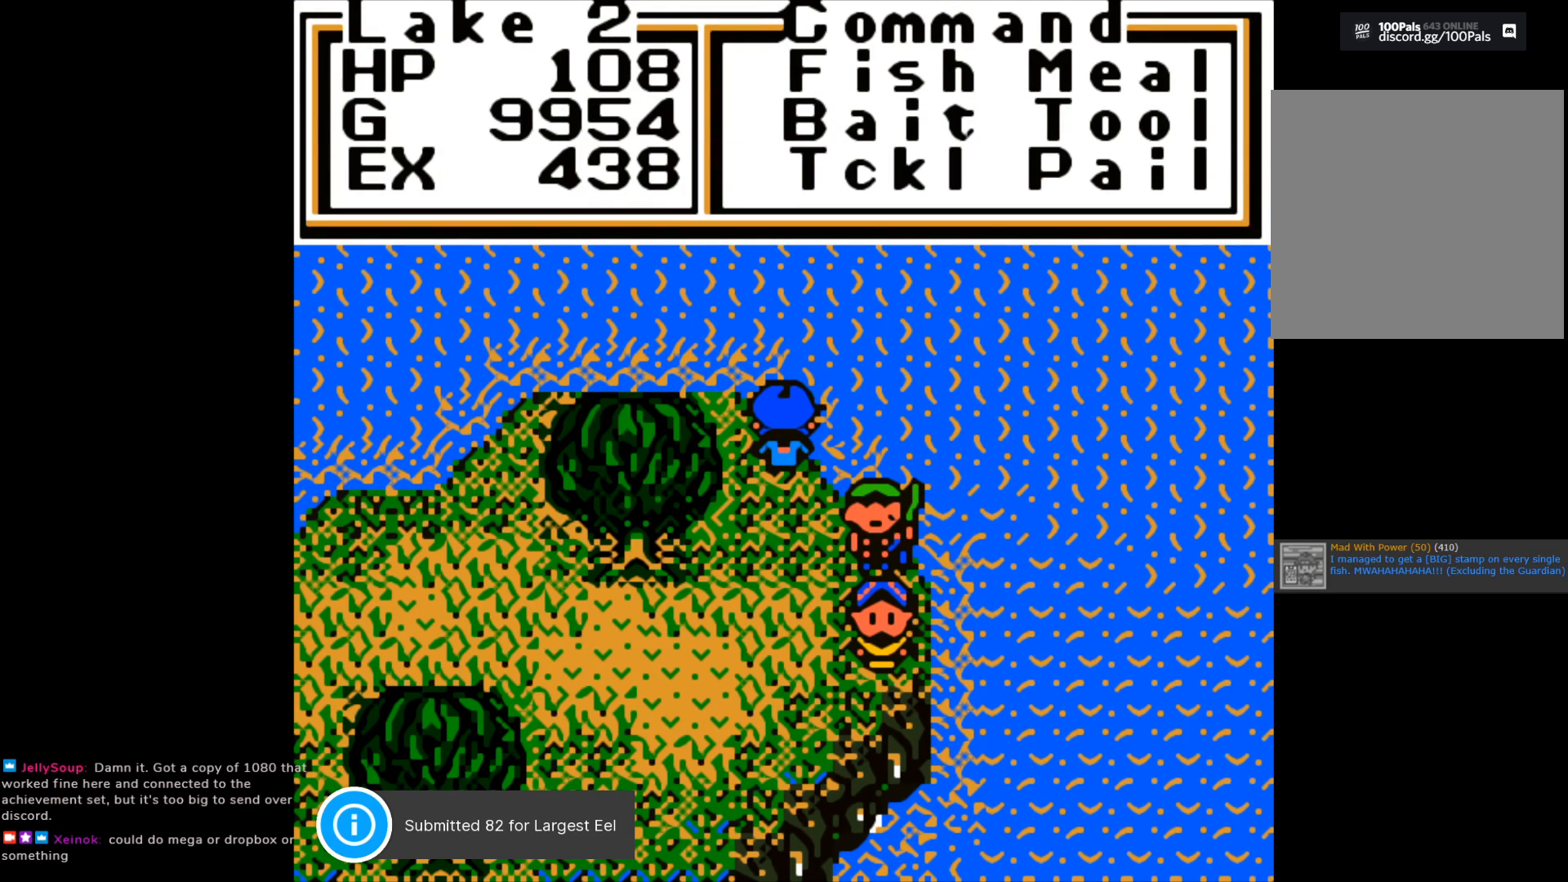
{"buttons": [], "left_stick": "center", "right_stick": "center", "events": []}
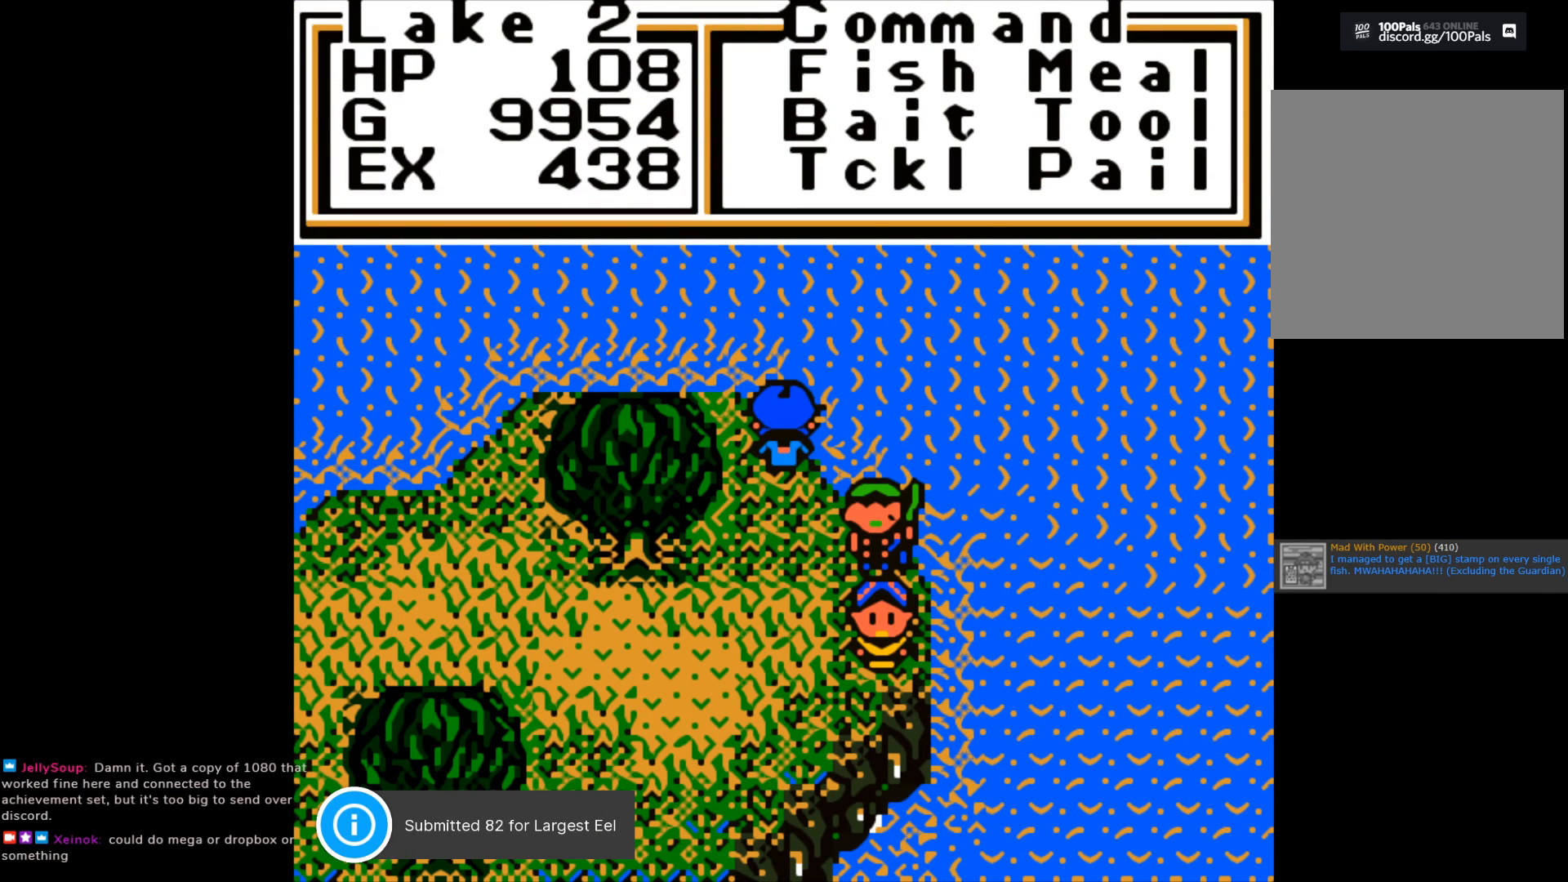
{"buttons": [], "left_stick": "center", "right_stick": "center", "events": []}
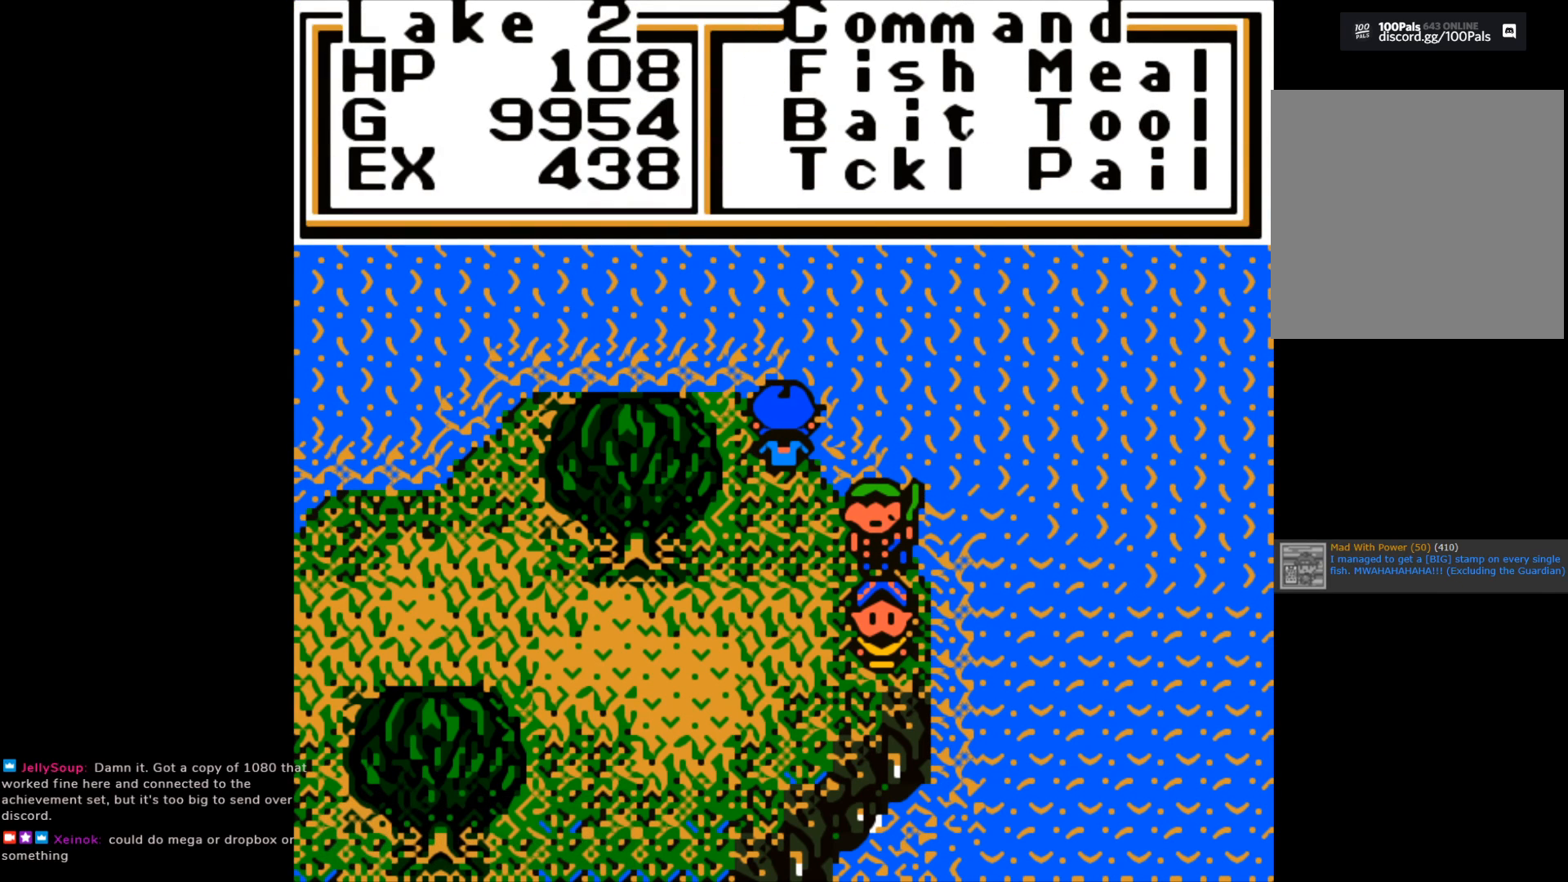
{"buttons": [], "left_stick": "center", "right_stick": "center", "events": []}
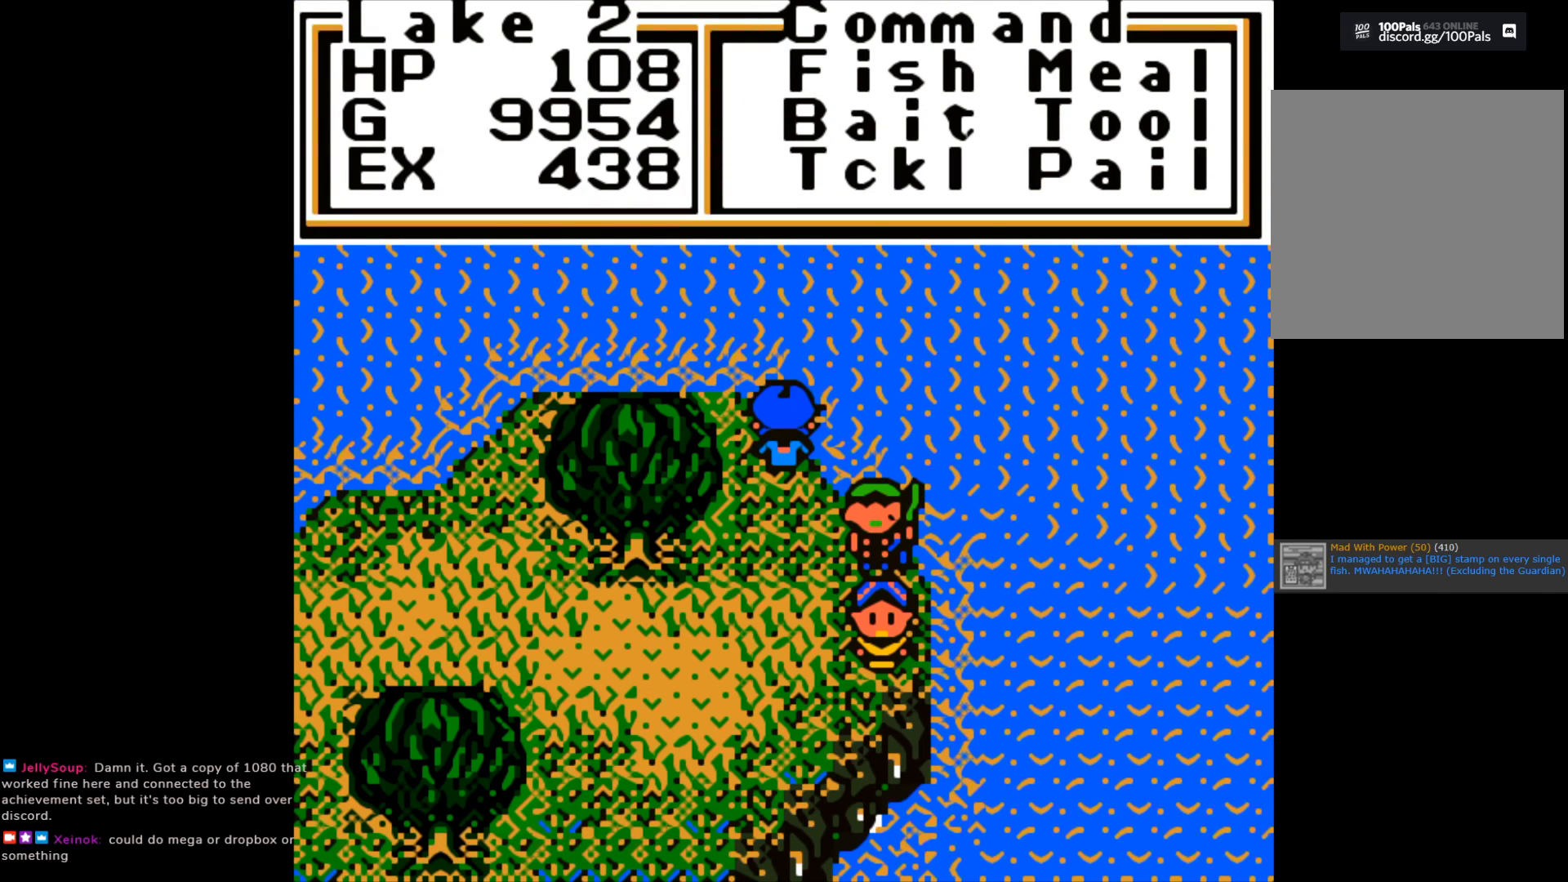
{"buttons": [], "left_stick": "center", "right_stick": "center", "events": []}
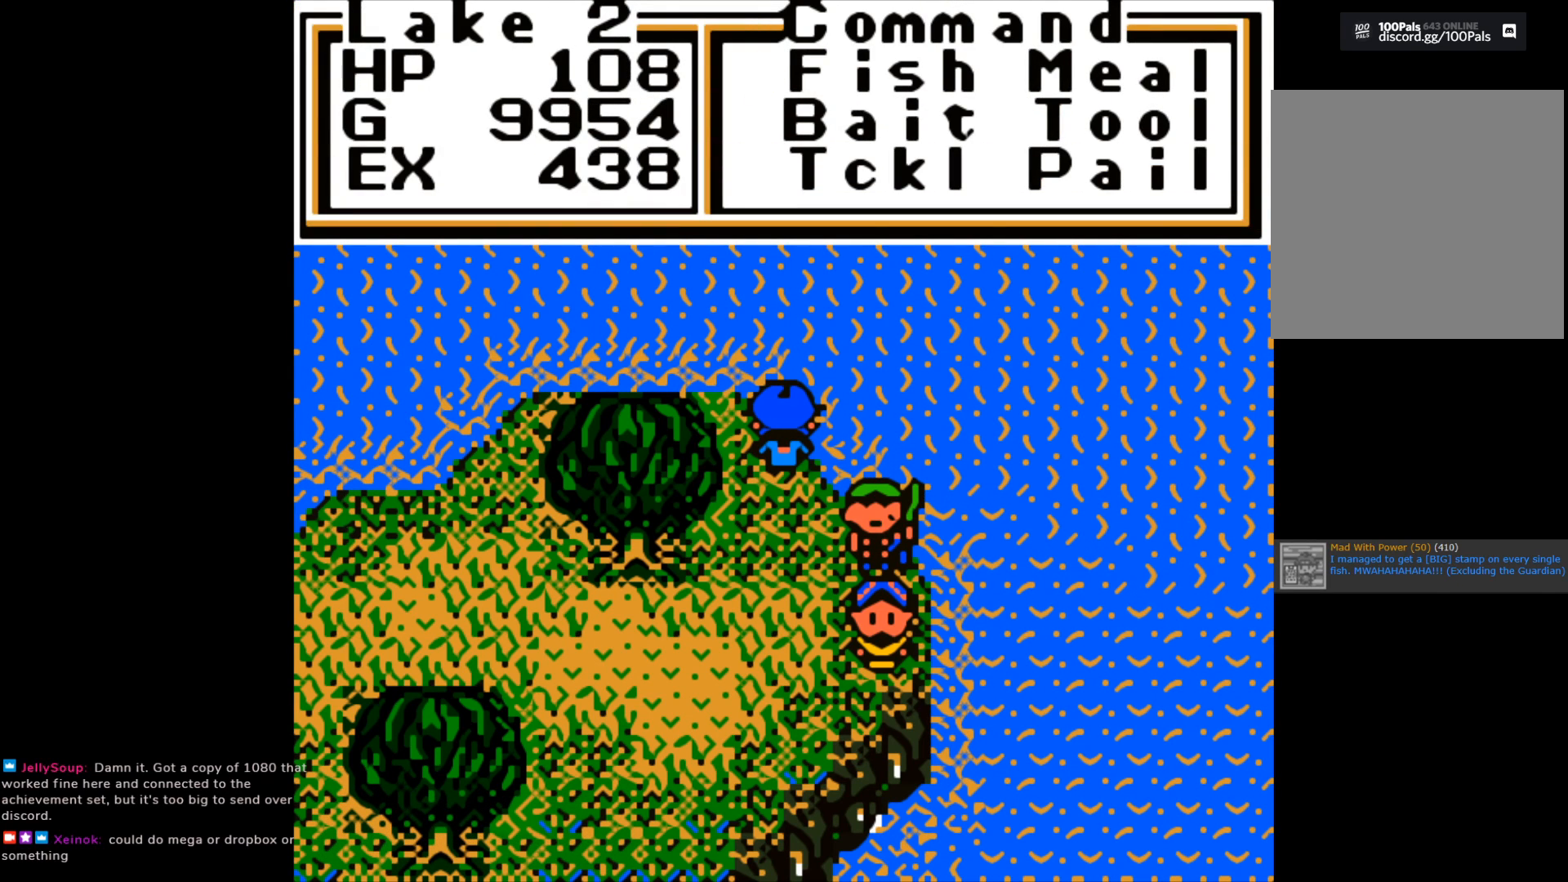
{"buttons": [], "left_stick": "center", "right_stick": "center", "events": []}
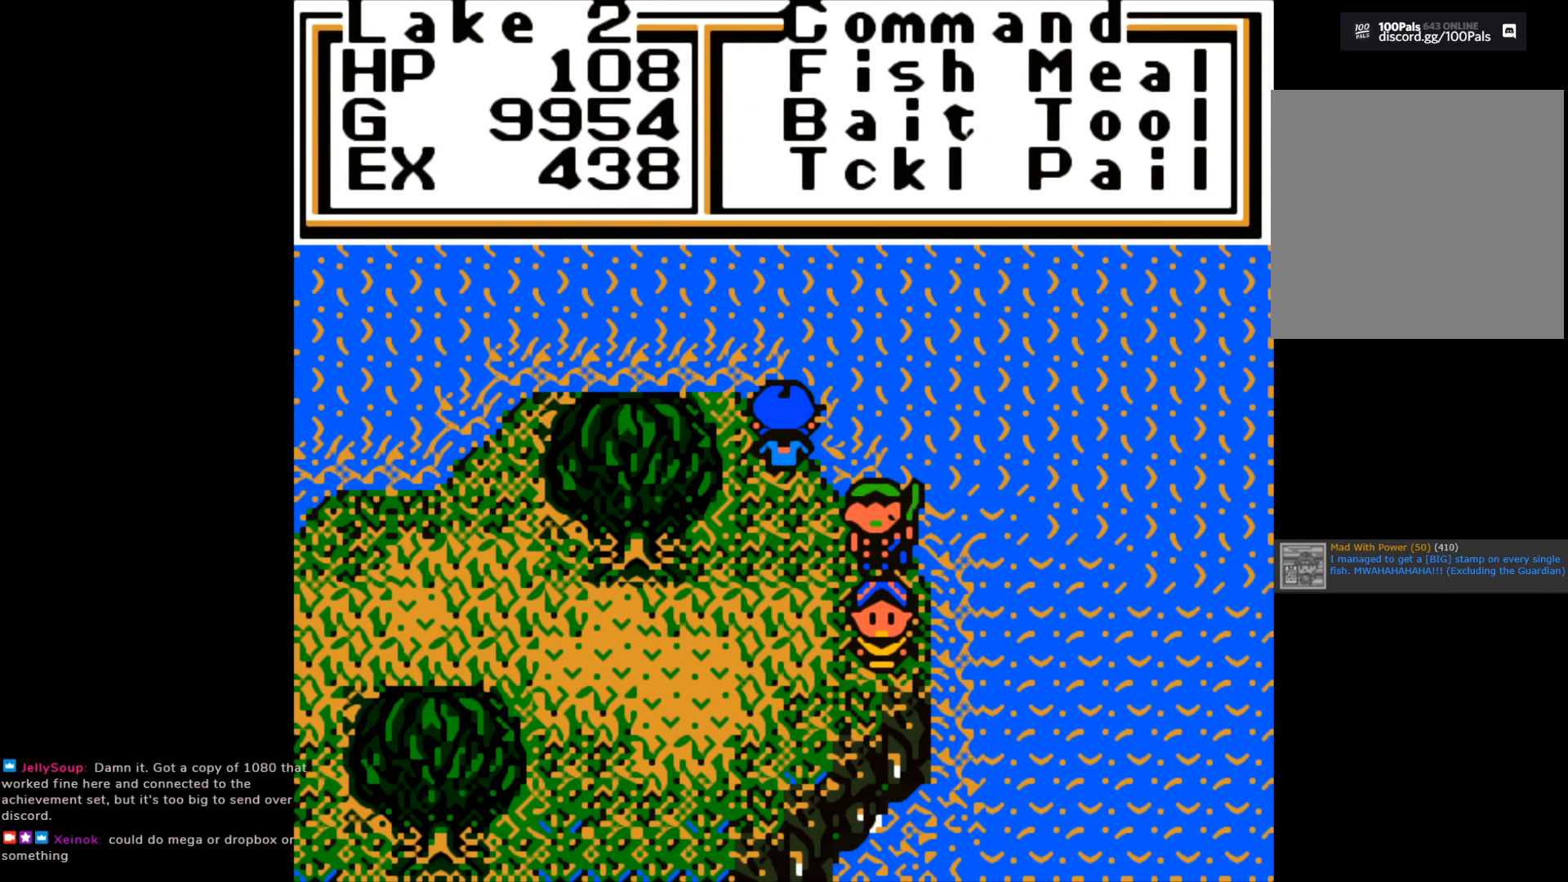
{"buttons": [], "left_stick": "center", "right_stick": "center", "events": []}
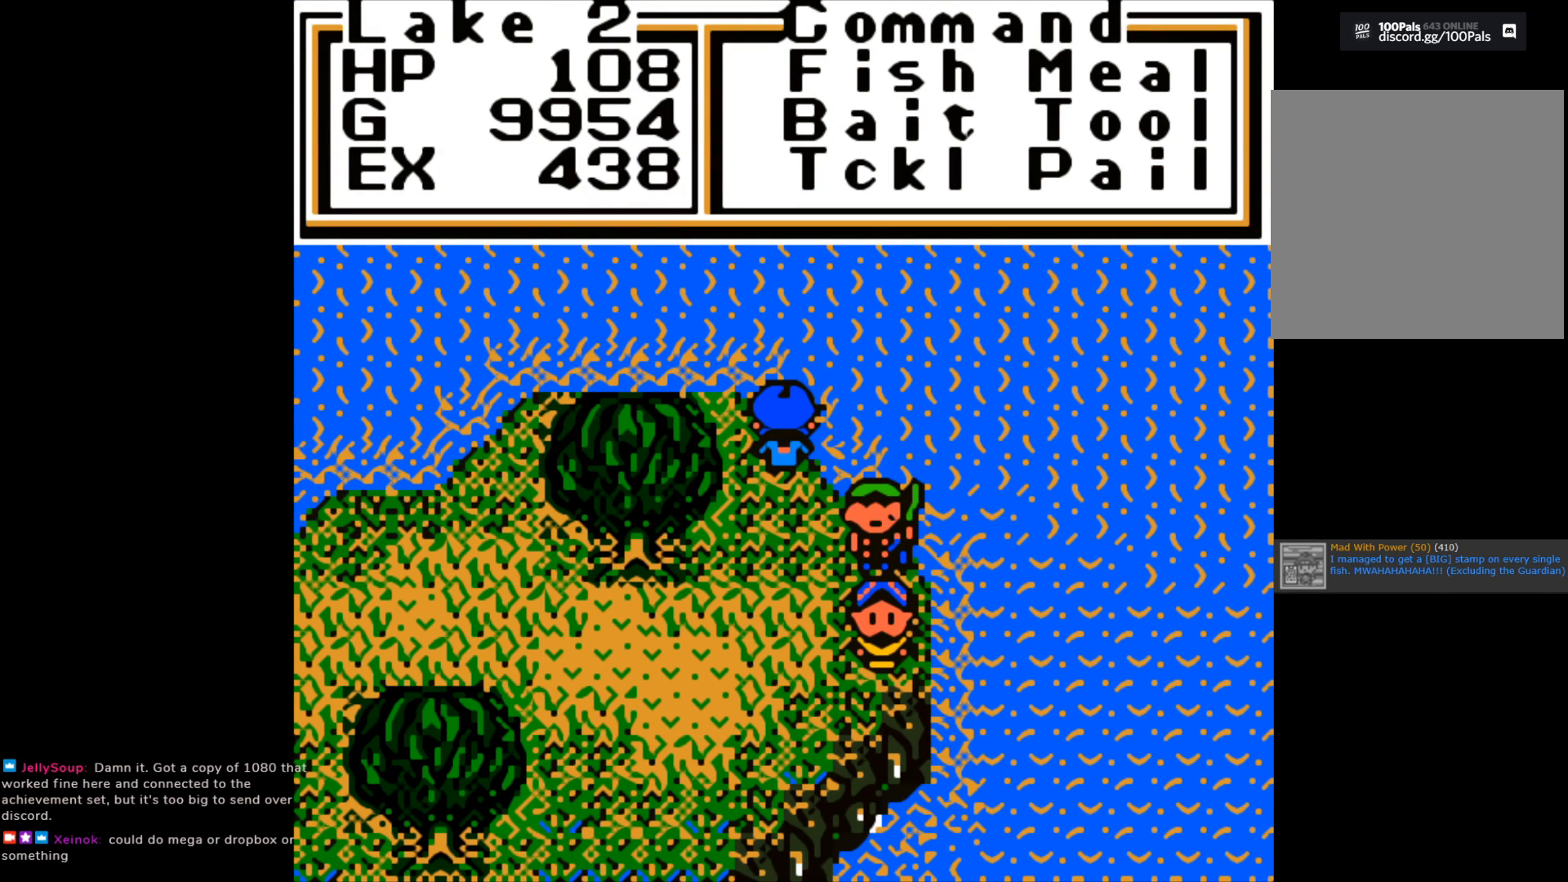
{"buttons": [], "left_stick": "center", "right_stick": "center", "events": [[250, "B", "down"], [367, "B", "up"]]}